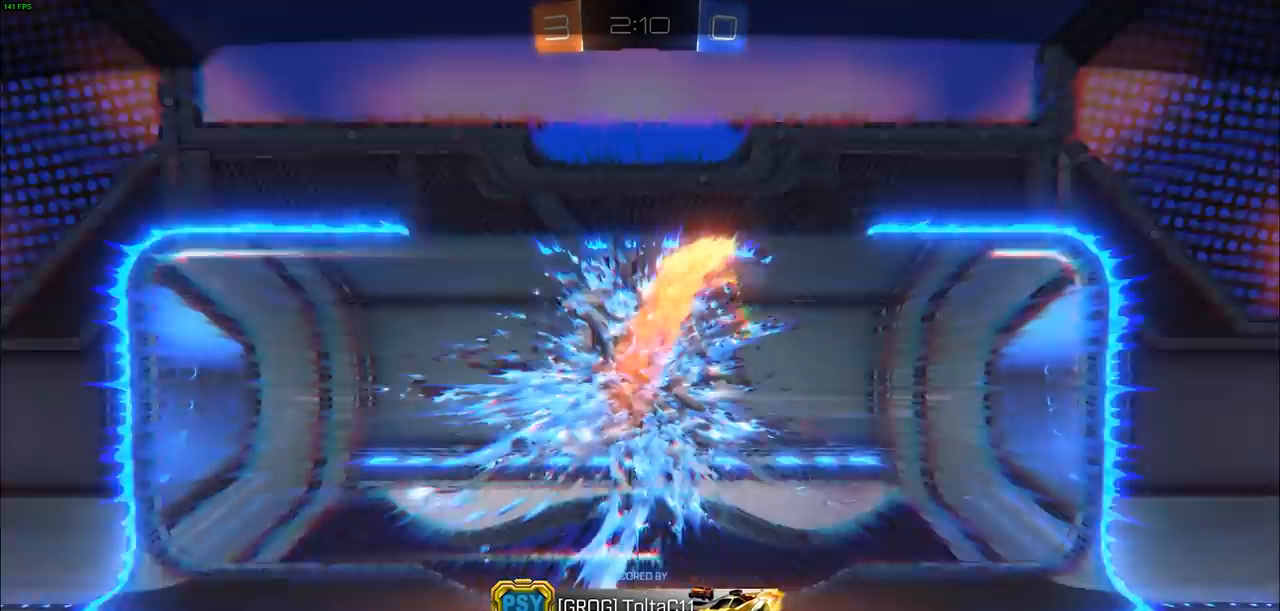
Gameplay with a controller (PlayStation layout); each line is a JSON object with the inputs held at the frame after it (dt_ms = milliseconds from this image to that frame). "events" lists button and stick changes between this image and that frame as [ms after this image, input, new state], when the widget could be followed in between.
{"dt_ms": 500, "buttons": [], "left_stick": "center", "right_stick": "center", "events": [[200, "CROSS", "down"], [333, "CROSS", "up"]]}
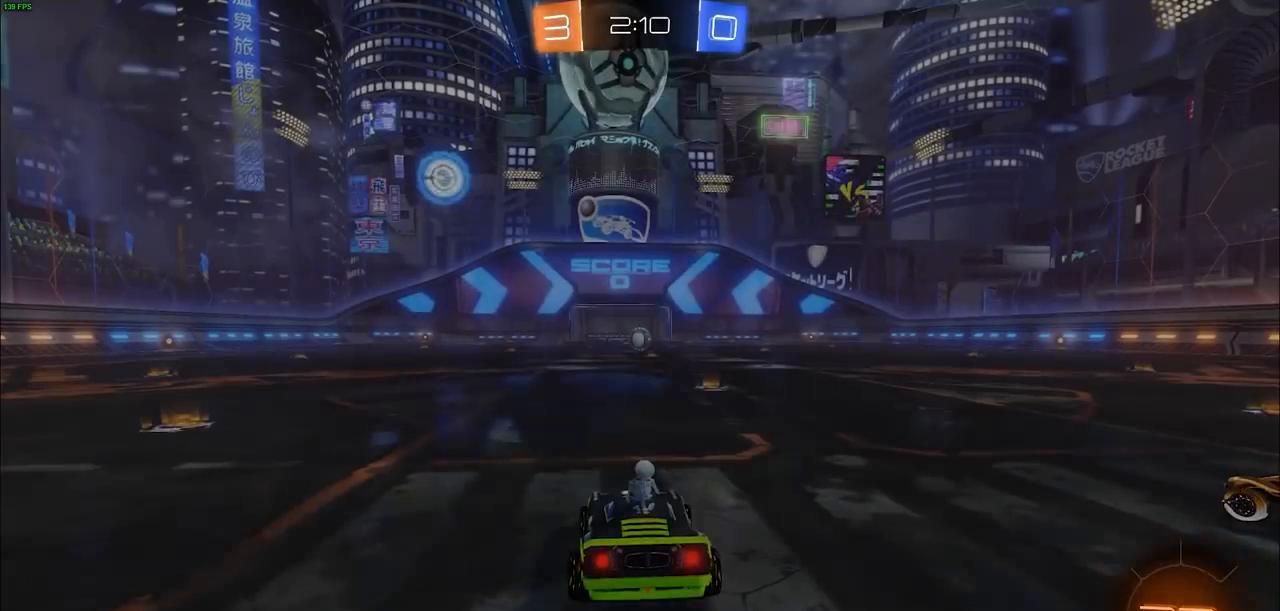
{"dt_ms": 500, "buttons": [], "left_stick": "center", "right_stick": "center", "events": []}
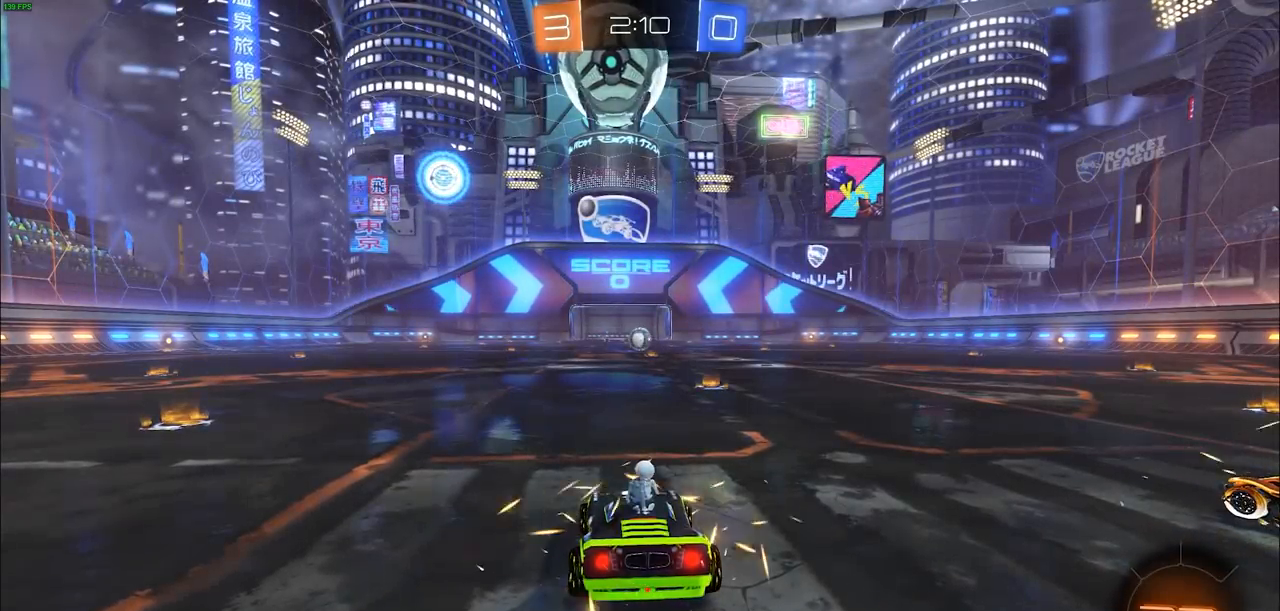
{"dt_ms": 500, "buttons": [], "left_stick": "center", "right_stick": "center", "events": []}
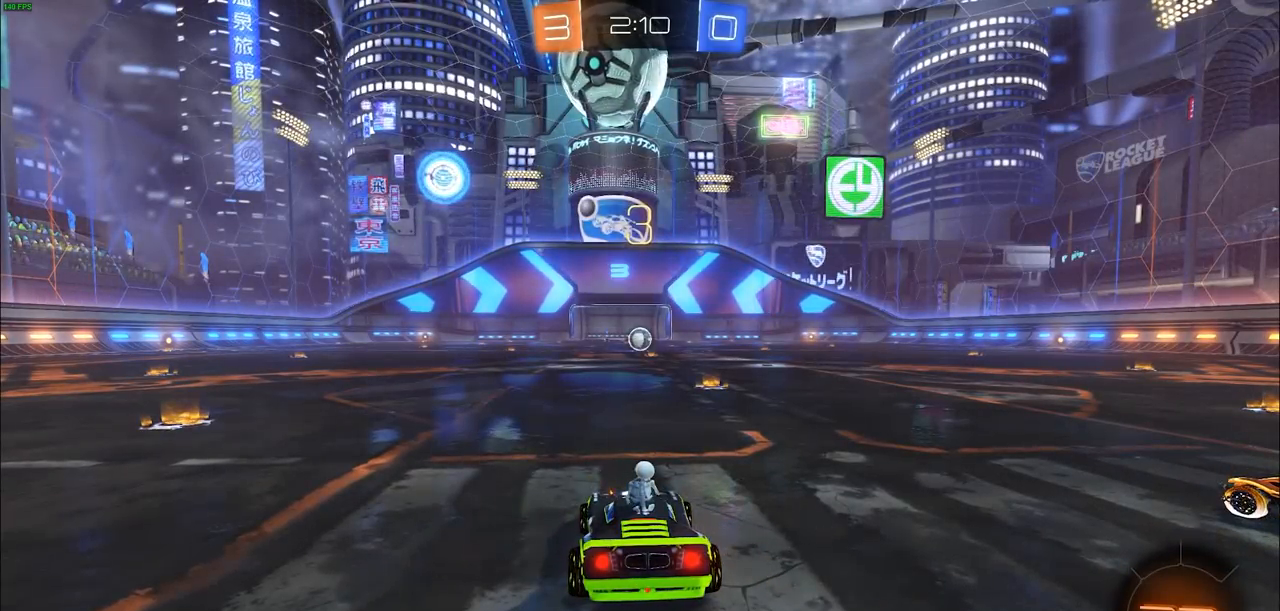
{"dt_ms": 500, "buttons": [], "left_stick": "center", "right_stick": "center", "events": []}
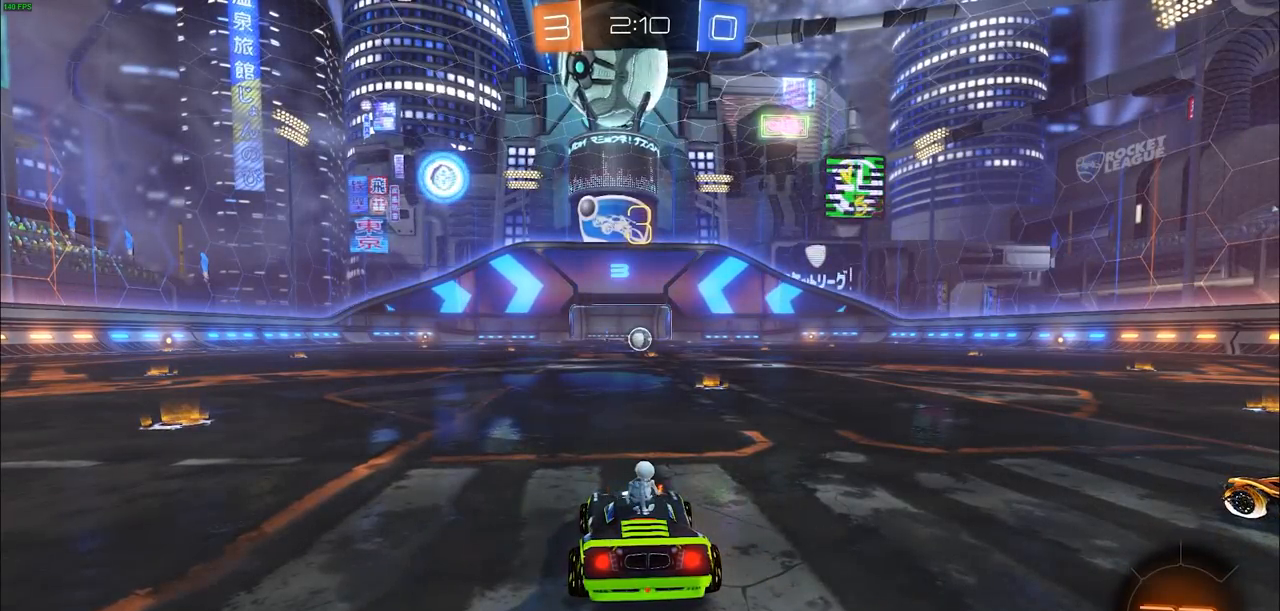
{"dt_ms": 500, "buttons": [], "left_stick": "center", "right_stick": "right", "events": [[150, "right_stick", "right"]]}
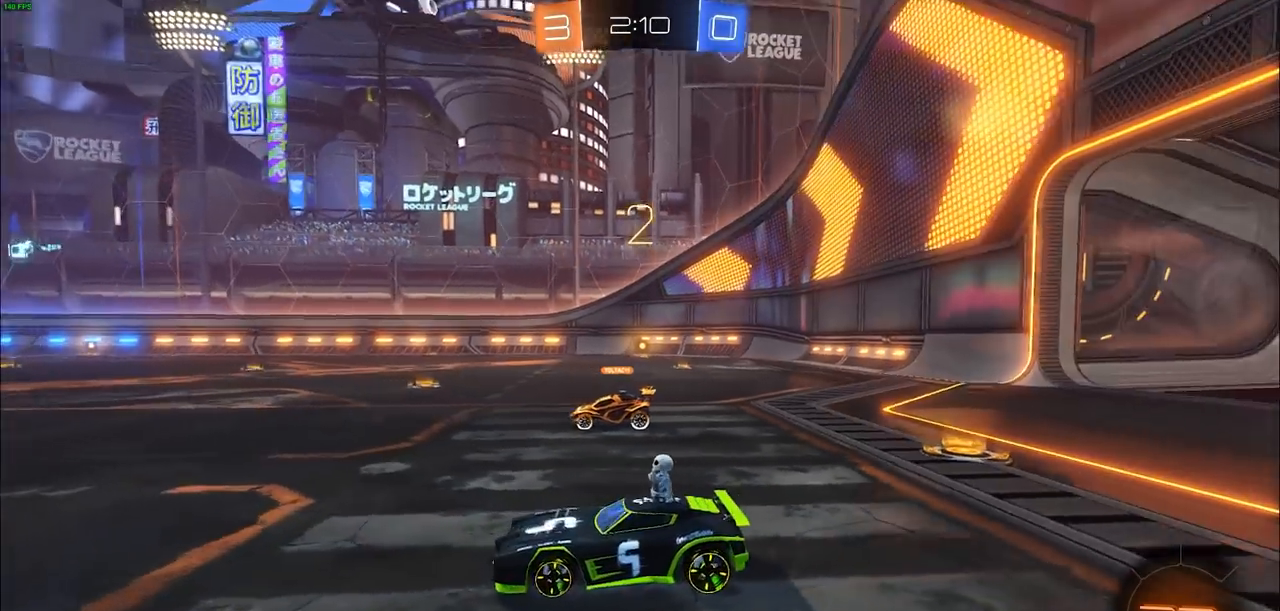
{"dt_ms": 500, "buttons": ["CIRCLE", "R2"], "left_stick": "center", "right_stick": "center", "events": [[100, "DPAD_UP", "down"], [117, "right_stick", "center"], [183, "DPAD_UP", "up"], [283, "DPAD_UP", "down"], [367, "R2", "down"], [383, "CIRCLE", "down"], [383, "DPAD_UP", "up"]]}
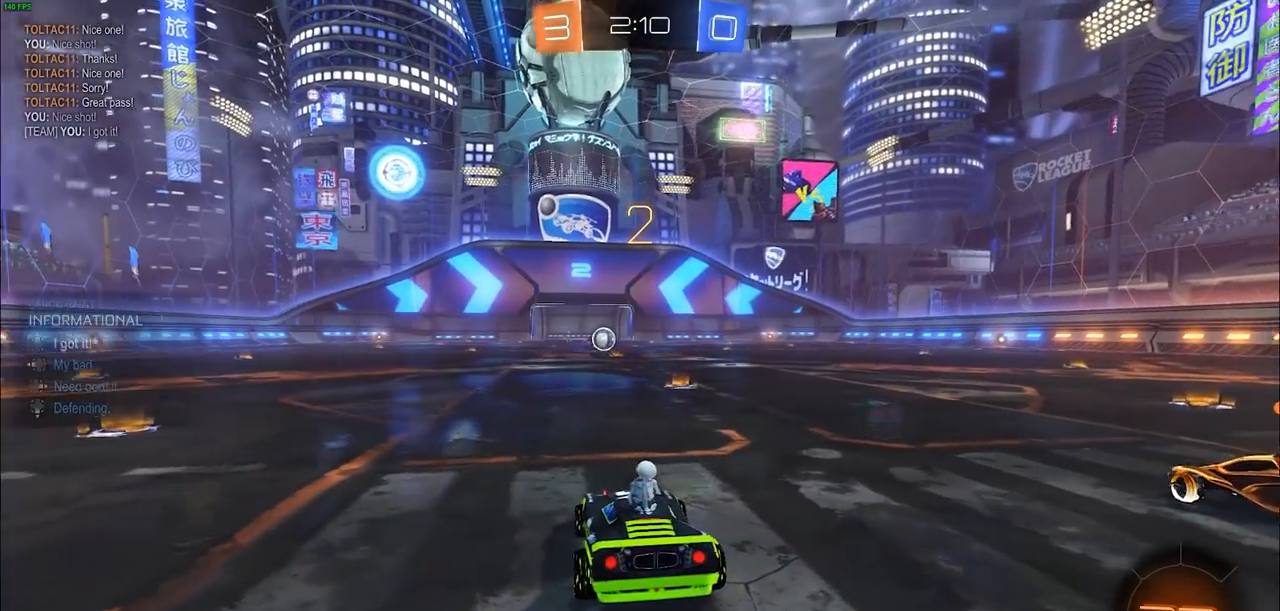
{"dt_ms": 500, "buttons": ["CIRCLE", "R2"], "left_stick": "center", "right_stick": "center", "events": []}
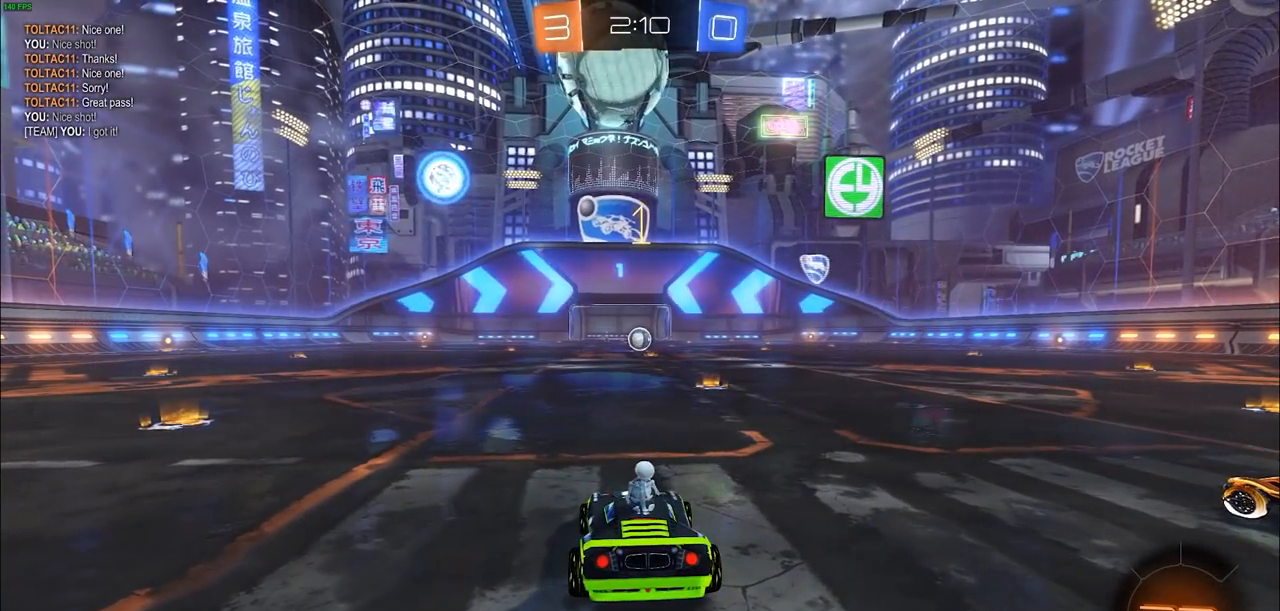
{"dt_ms": 500, "buttons": ["CIRCLE", "R2"], "left_stick": "center", "right_stick": "center", "events": [[283, "left_stick", "up"], [350, "left_stick", "center"]]}
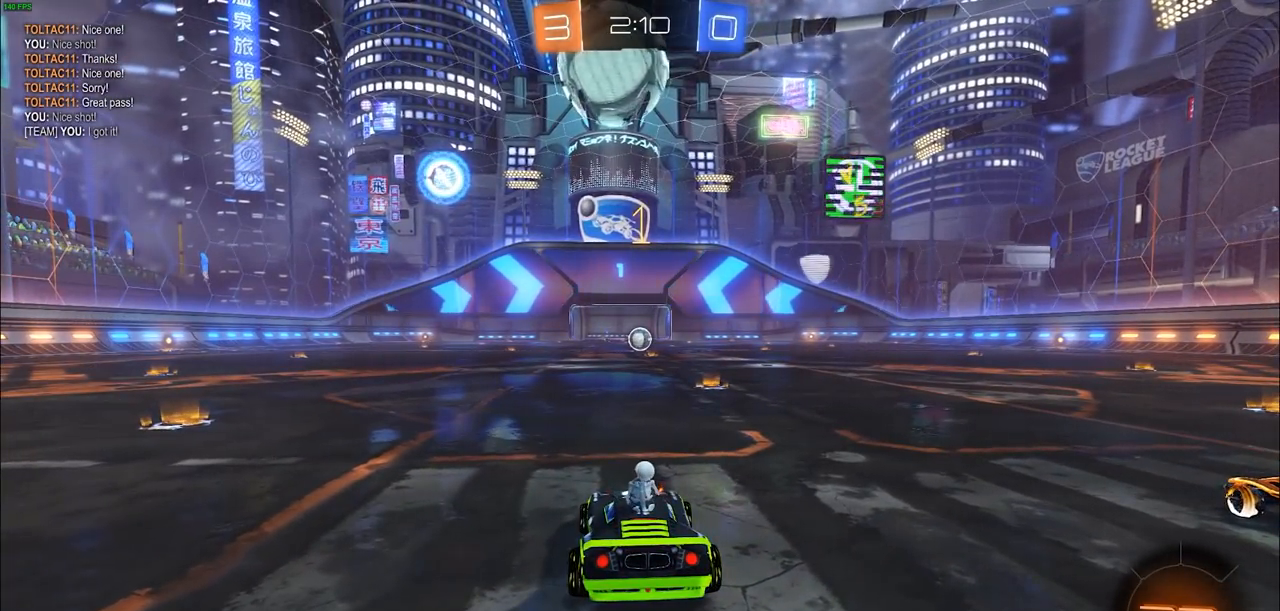
{"dt_ms": 500, "buttons": ["CIRCLE", "R2"], "left_stick": "center", "right_stick": "center", "events": [[317, "left_stick", "right"], [450, "left_stick", "center"]]}
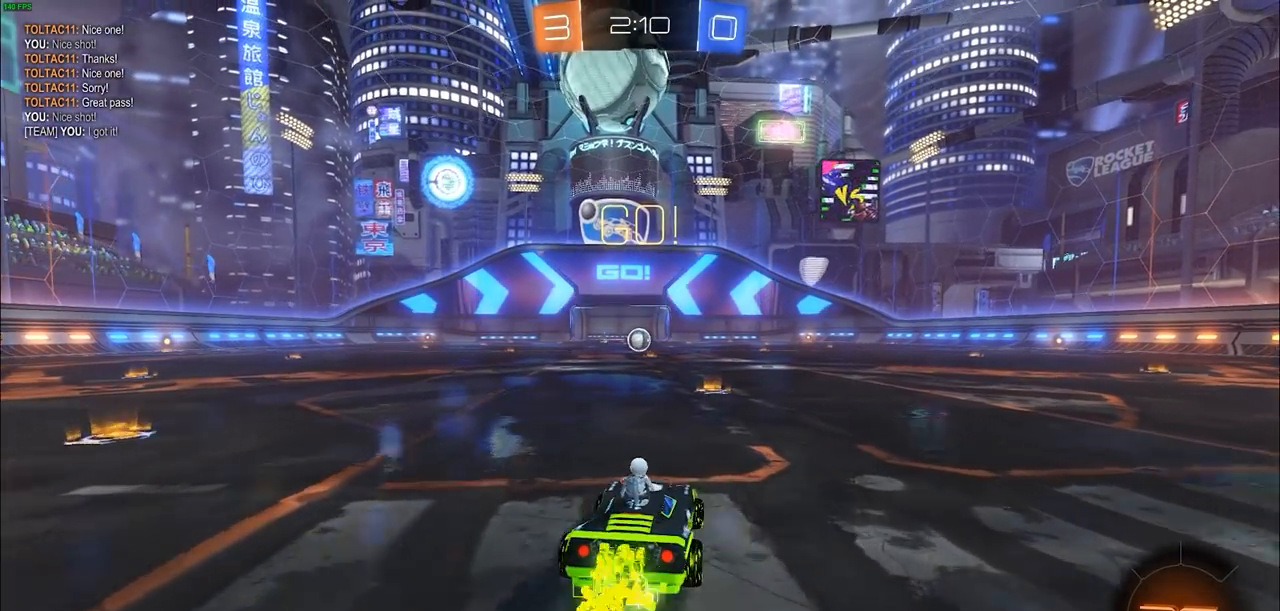
{"dt_ms": 500, "buttons": ["CIRCLE", "R2"], "left_stick": "up-left", "right_stick": "center", "events": [[383, "left_stick", "up-left"]]}
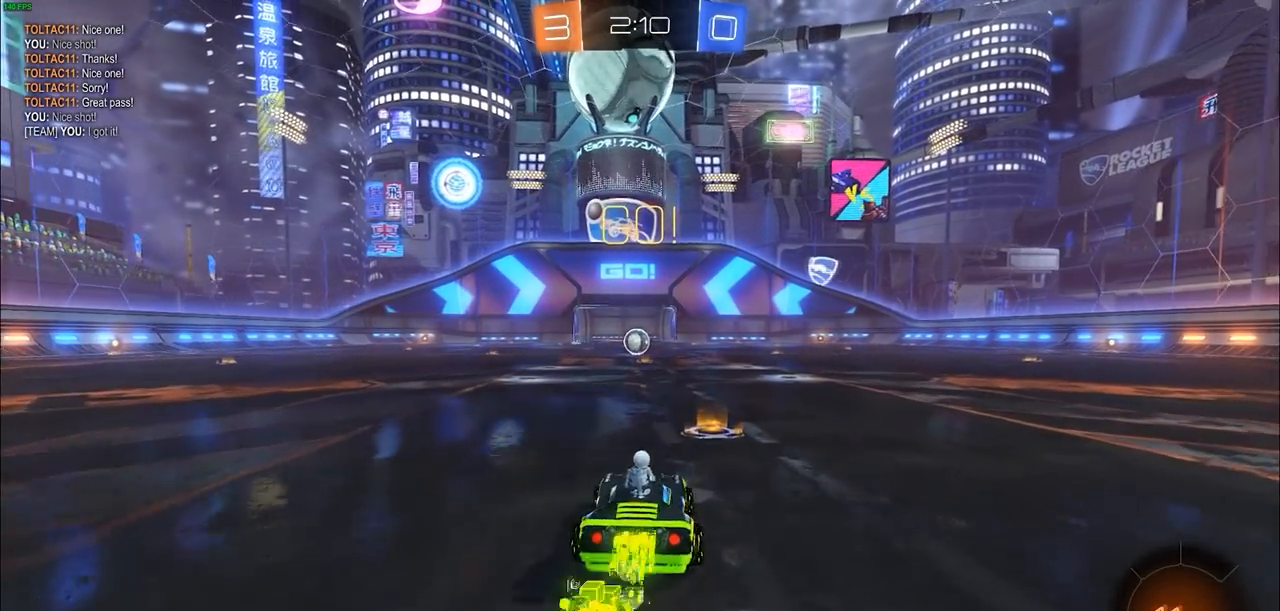
{"dt_ms": 1000, "buttons": ["R2"], "left_stick": "center", "right_stick": "center"}
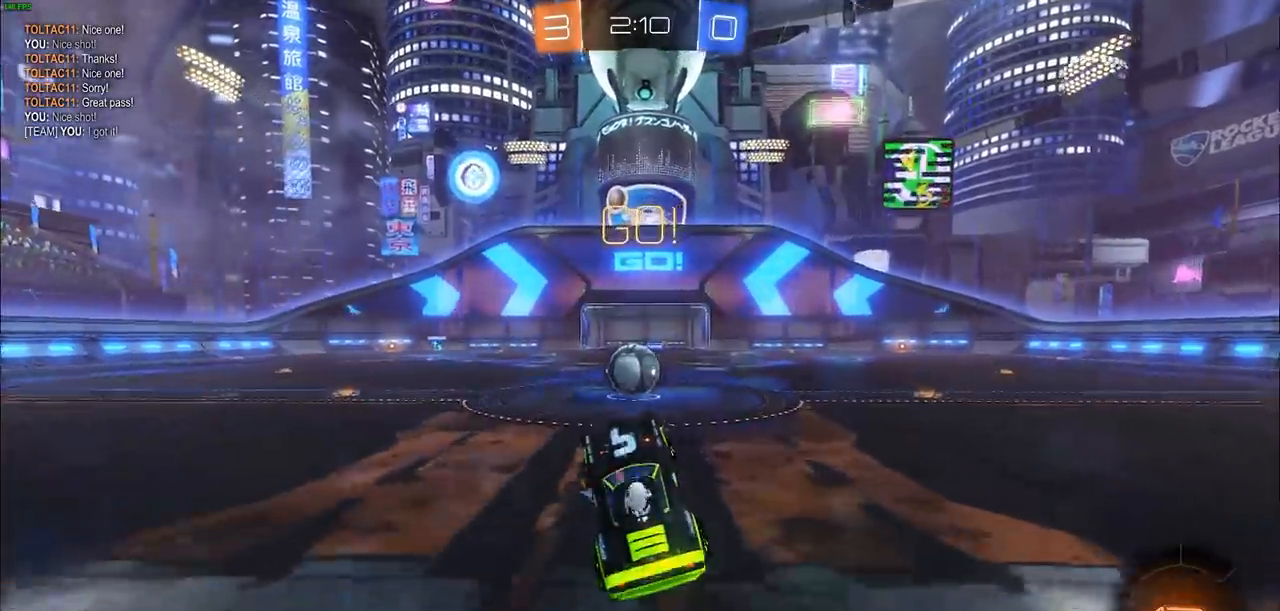
{"dt_ms": 500, "buttons": ["CROSS", "CIRCLE", "L1", "R2"], "left_stick": "up", "right_stick": "center", "events": [[150, "CIRCLE", "down"], [283, "left_stick", "up-left"], [400, "CROSS", "down"], [417, "L1", "down"], [483, "left_stick", "up"]]}
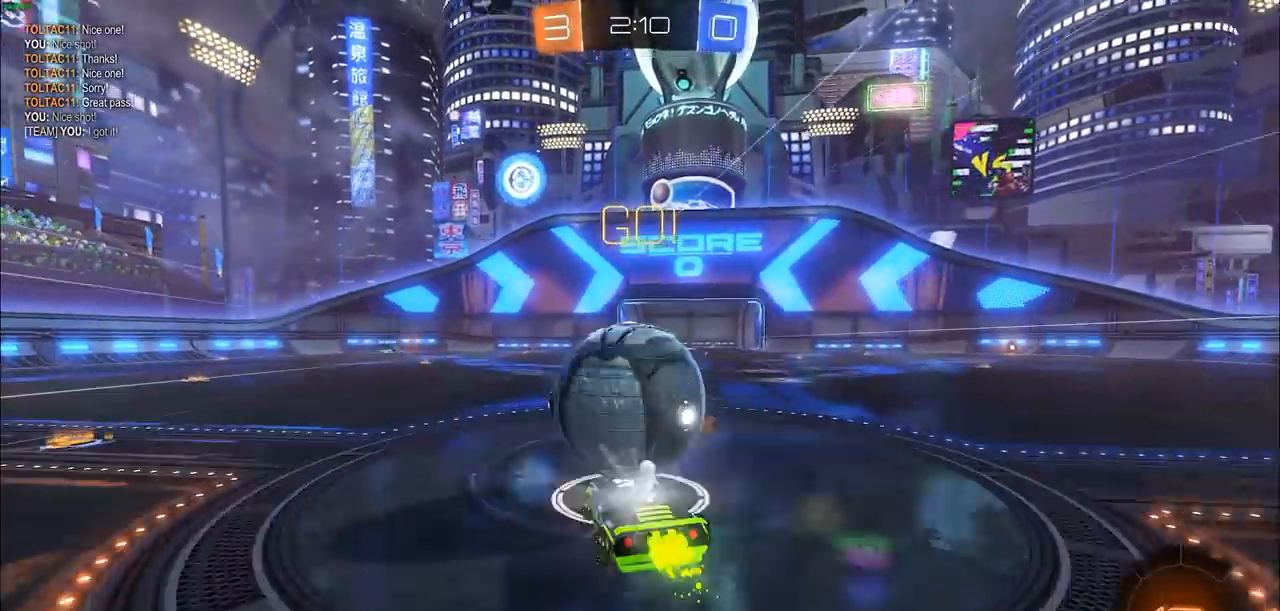
{"dt_ms": 500, "buttons": ["R2"], "left_stick": "center", "right_stick": "center", "events": [[333, "CROSS", "up"], [367, "CIRCLE", "up"], [450, "L1", "up"], [450, "left_stick", "center"]]}
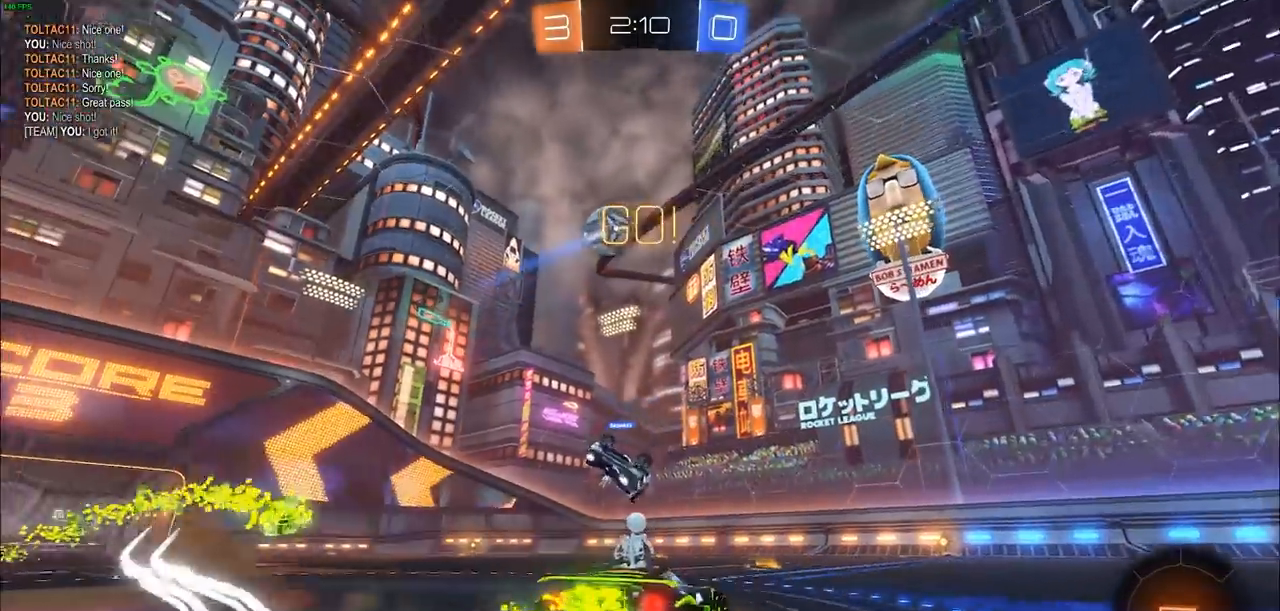
{"dt_ms": 500, "buttons": ["R2"], "left_stick": "right", "right_stick": "center", "events": [[317, "left_stick", "right"]]}
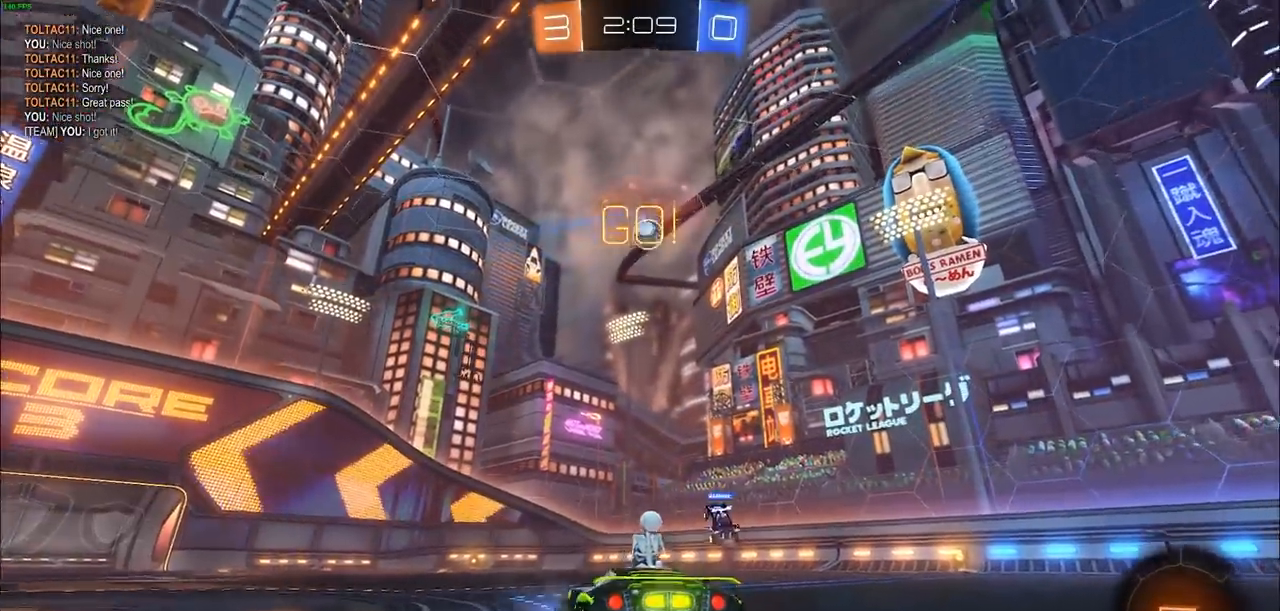
{"dt_ms": 500, "buttons": ["CIRCLE", "R2"], "left_stick": "center", "right_stick": "center", "events": [[50, "CIRCLE", "down"], [217, "left_stick", "center"]]}
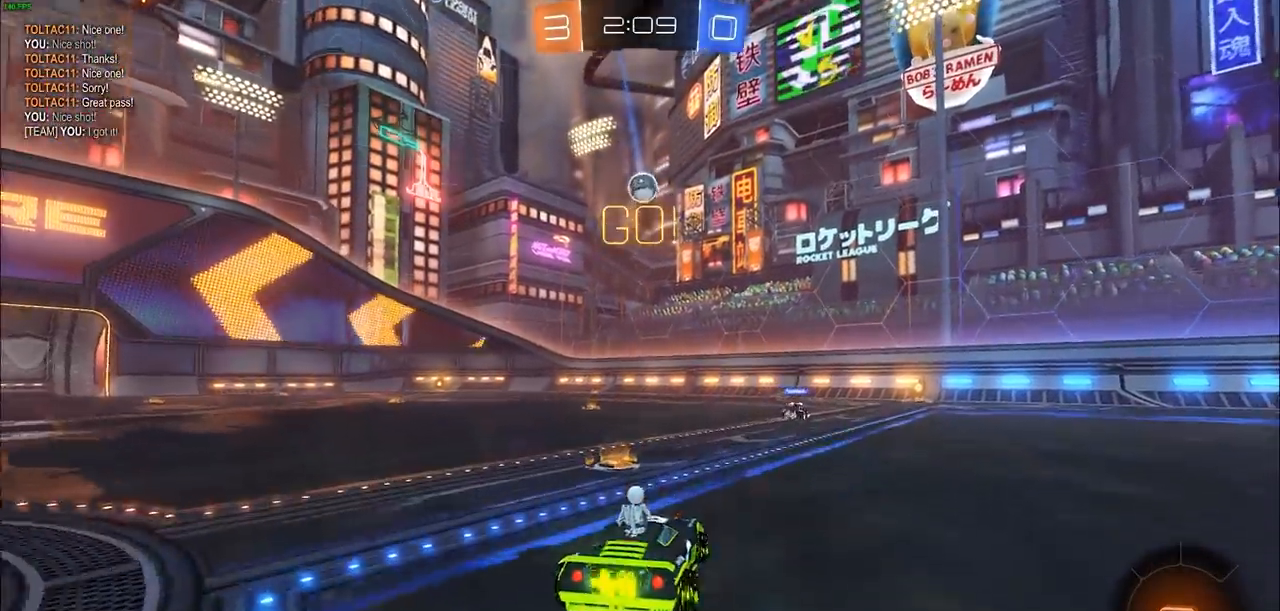
{"dt_ms": 500, "buttons": ["R2"], "left_stick": "up", "right_stick": "center", "events": [[117, "left_stick", "left"], [350, "left_stick", "up"], [417, "CROSS", "down"], [433, "CIRCLE", "up"], [500, "CROSS", "up"]]}
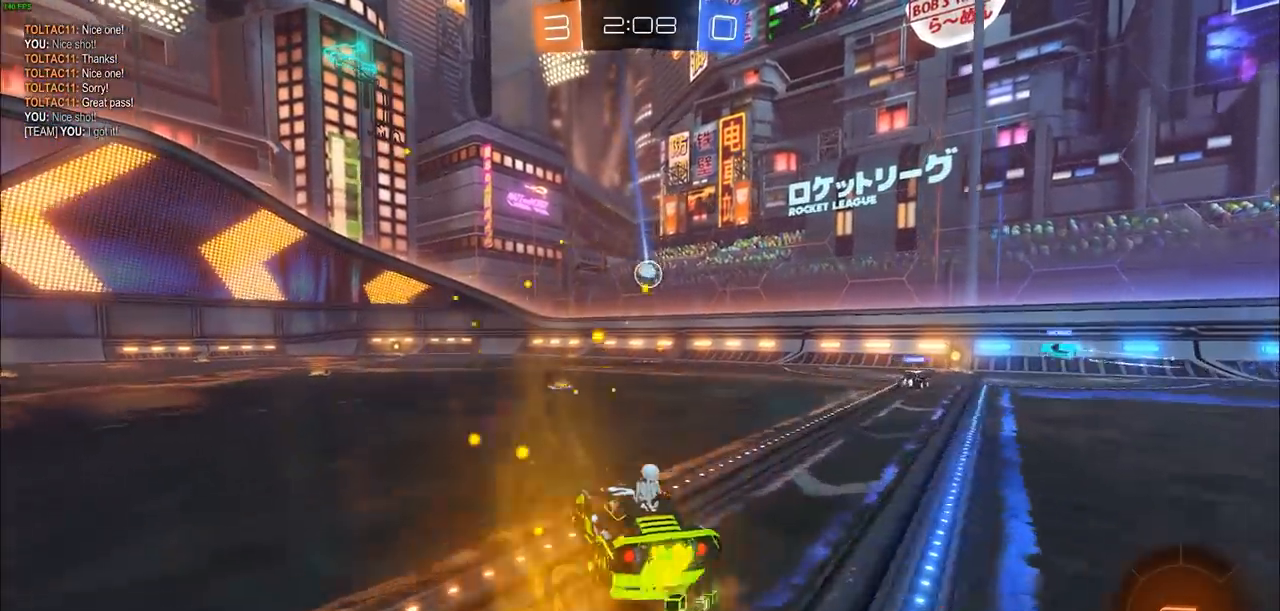
{"dt_ms": 500, "buttons": ["R2"], "left_stick": "up", "right_stick": "center", "events": [[67, "CROSS", "down"], [150, "CROSS", "up"], [217, "CROSS", "down"], [300, "CROSS", "up"]]}
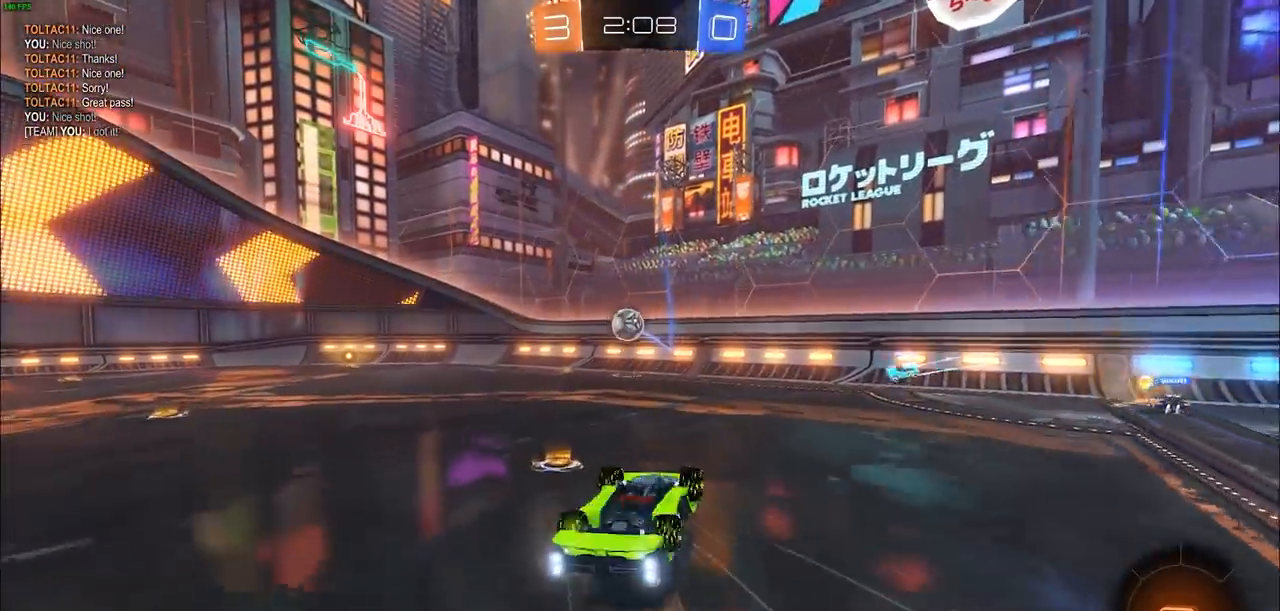
{"dt_ms": 500, "buttons": ["CIRCLE", "R2"], "left_stick": "left", "right_stick": "center", "events": [[100, "left_stick", "center"], [467, "CIRCLE", "down"], [467, "left_stick", "left"]]}
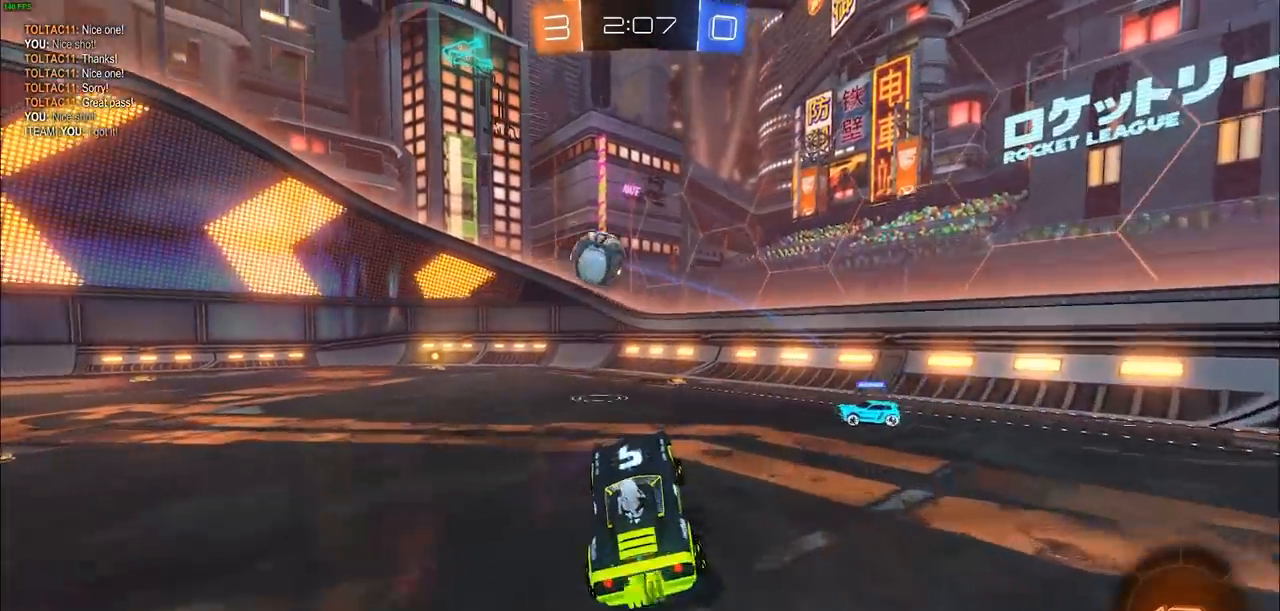
{"dt_ms": 500, "buttons": ["CIRCLE", "R2"], "left_stick": "center", "right_stick": "center", "events": [[133, "left_stick", "up-left"], [250, "left_stick", "center"]]}
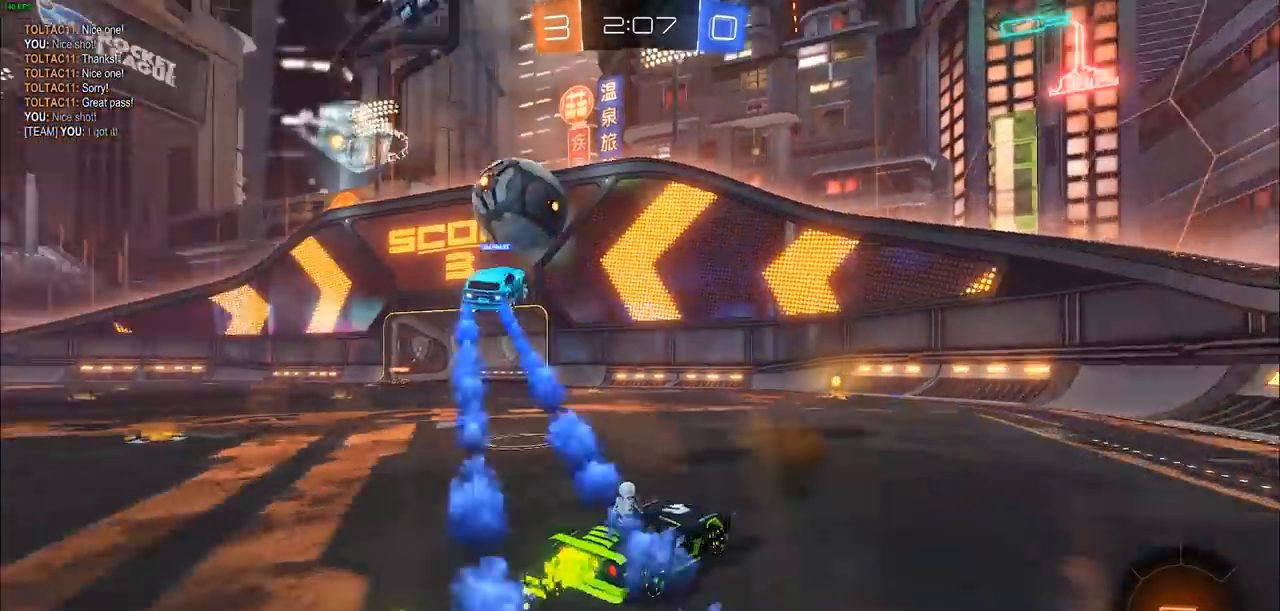
{"dt_ms": 500, "buttons": ["R2"], "left_stick": "center", "right_stick": "center", "events": [[233, "left_stick", "left"], [450, "left_stick", "center"], [467, "CIRCLE", "up"]]}
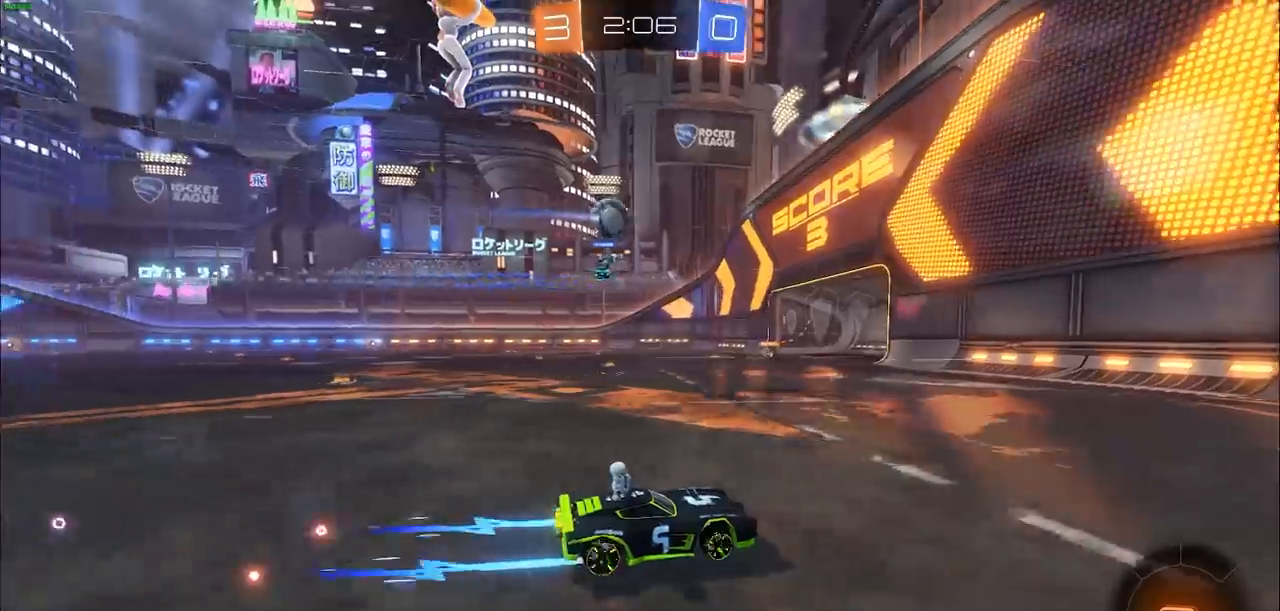
{"dt_ms": 500, "buttons": ["R2"], "left_stick": "up-left", "right_stick": "center", "events": [[250, "left_stick", "left"], [450, "left_stick", "up-left"]]}
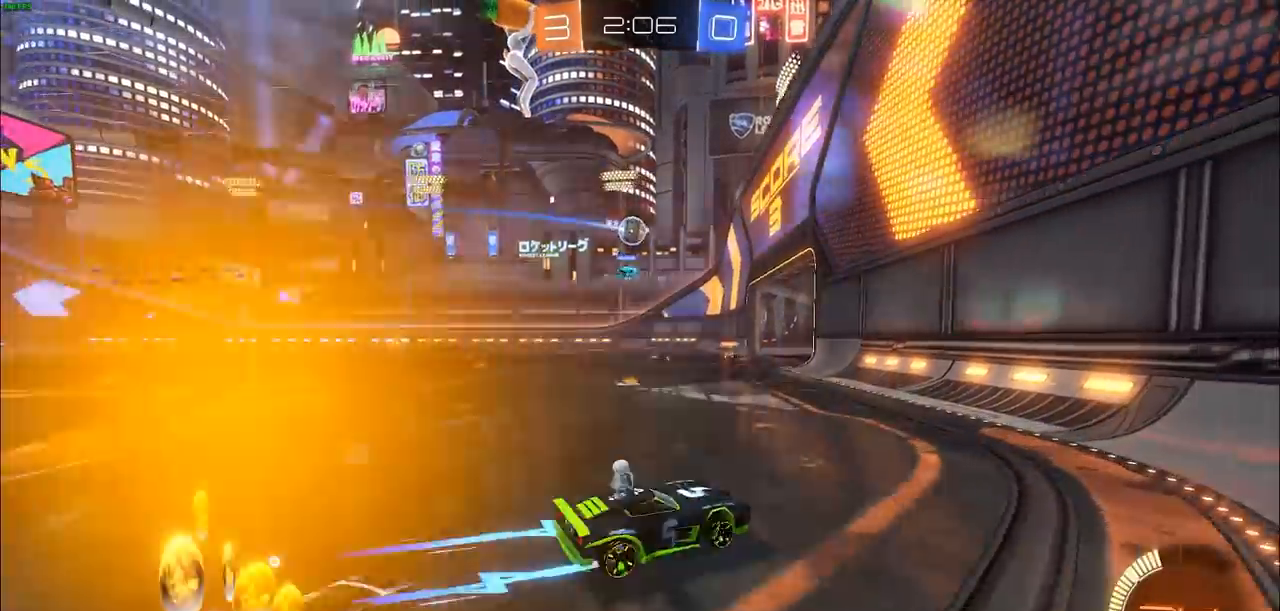
{"dt_ms": 500, "buttons": ["R2"], "left_stick": "center", "right_stick": "center", "events": [[433, "left_stick", "center"]]}
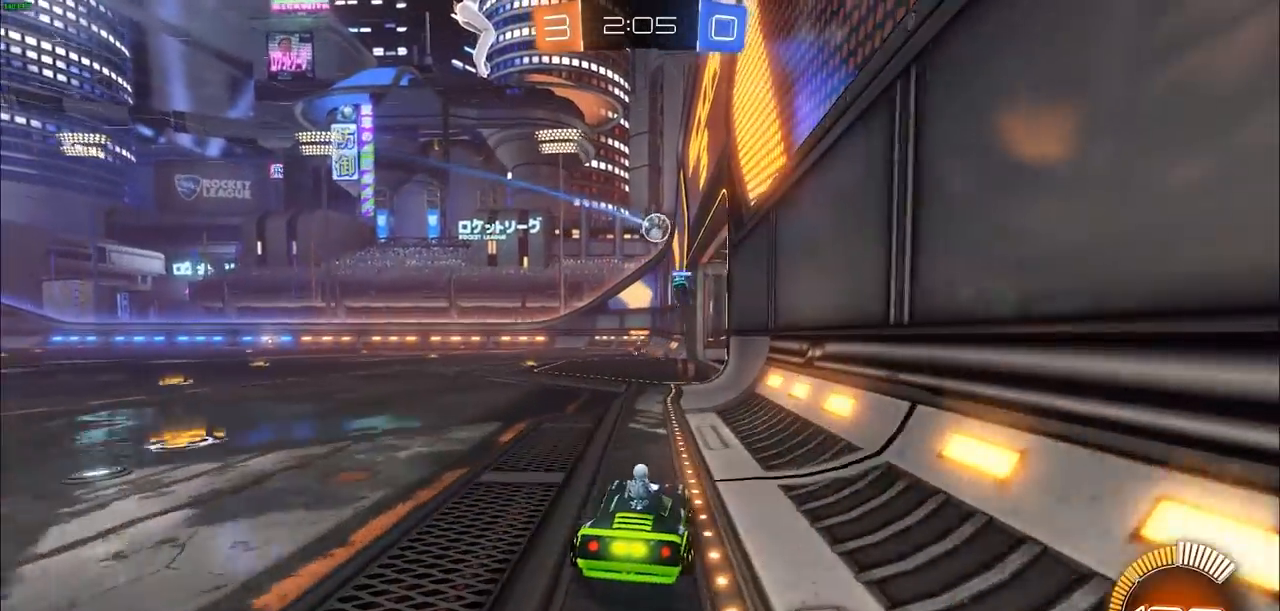
{"dt_ms": 500, "buttons": ["R2"], "left_stick": "center", "right_stick": "center", "events": []}
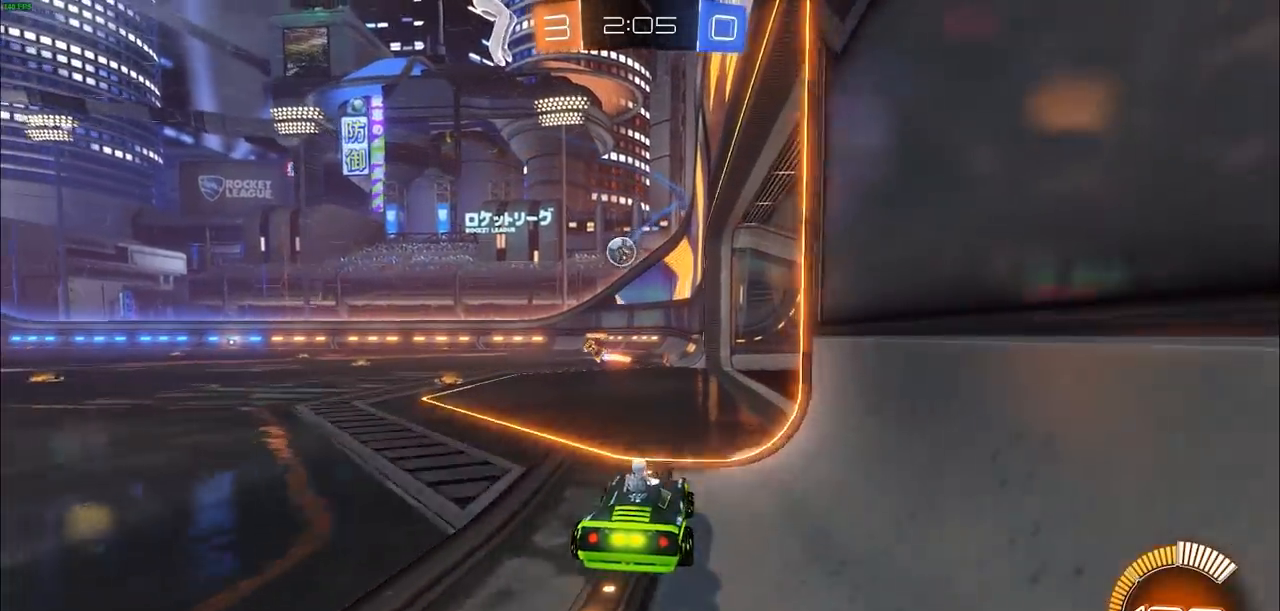
{"dt_ms": 500, "buttons": [], "left_stick": "up-right", "right_stick": "center", "events": [[150, "left_stick", "right"], [200, "R2", "up"], [500, "left_stick", "up-right"]]}
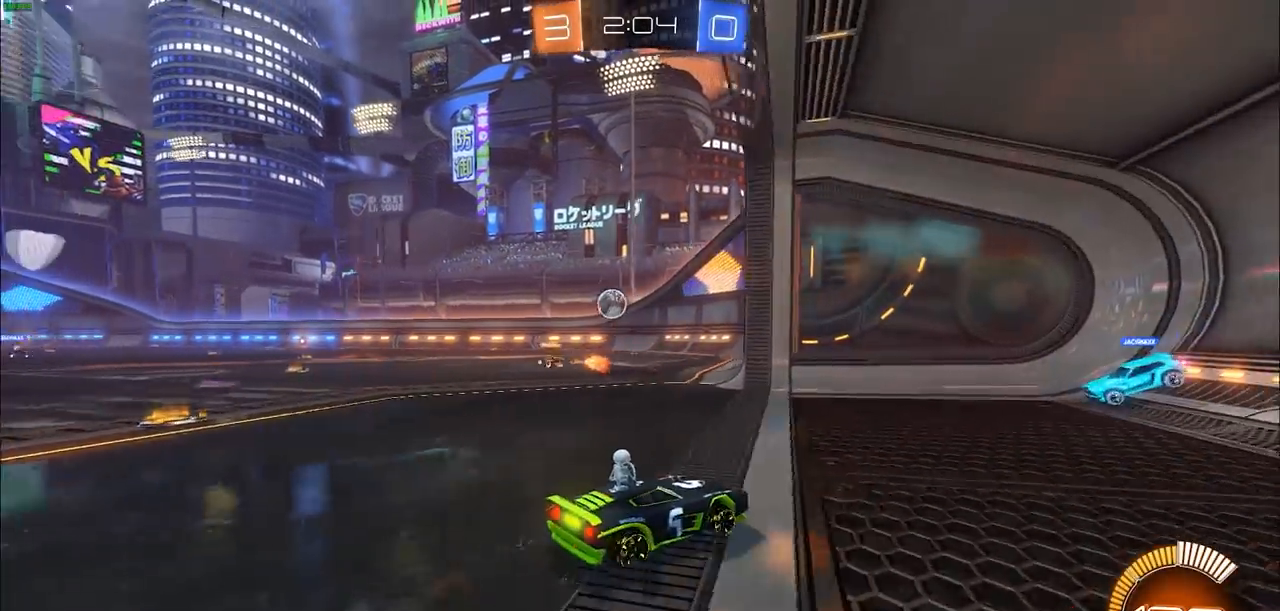
{"dt_ms": 500, "buttons": ["R2"], "left_stick": "up-left", "right_stick": "center", "events": [[17, "left_stick", "right"], [33, "L1", "down"], [33, "left_stick", "up-left"], [183, "R2", "down"], [200, "L1", "up"]]}